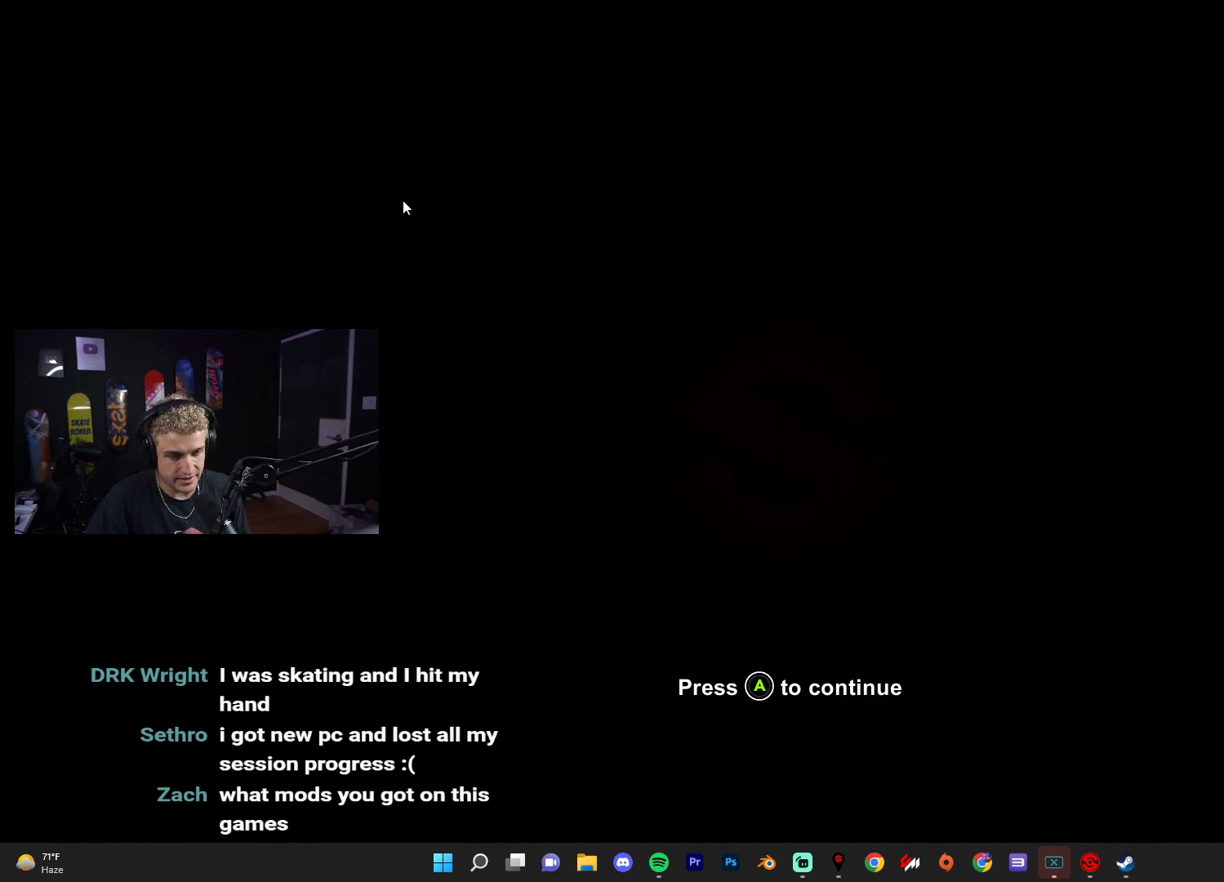
Gameplay with a controller (Xbox layout); each line is a JSON object with the inputs held at the frame after it. "events" lists button and stick changes between this image and that frame as [ms after this image, input, new state], when the widget could be followed in between.
{"buttons": [], "left_stick": "center", "right_stick": "center", "events": [[67, "A", "down"], [233, "A", "up"]]}
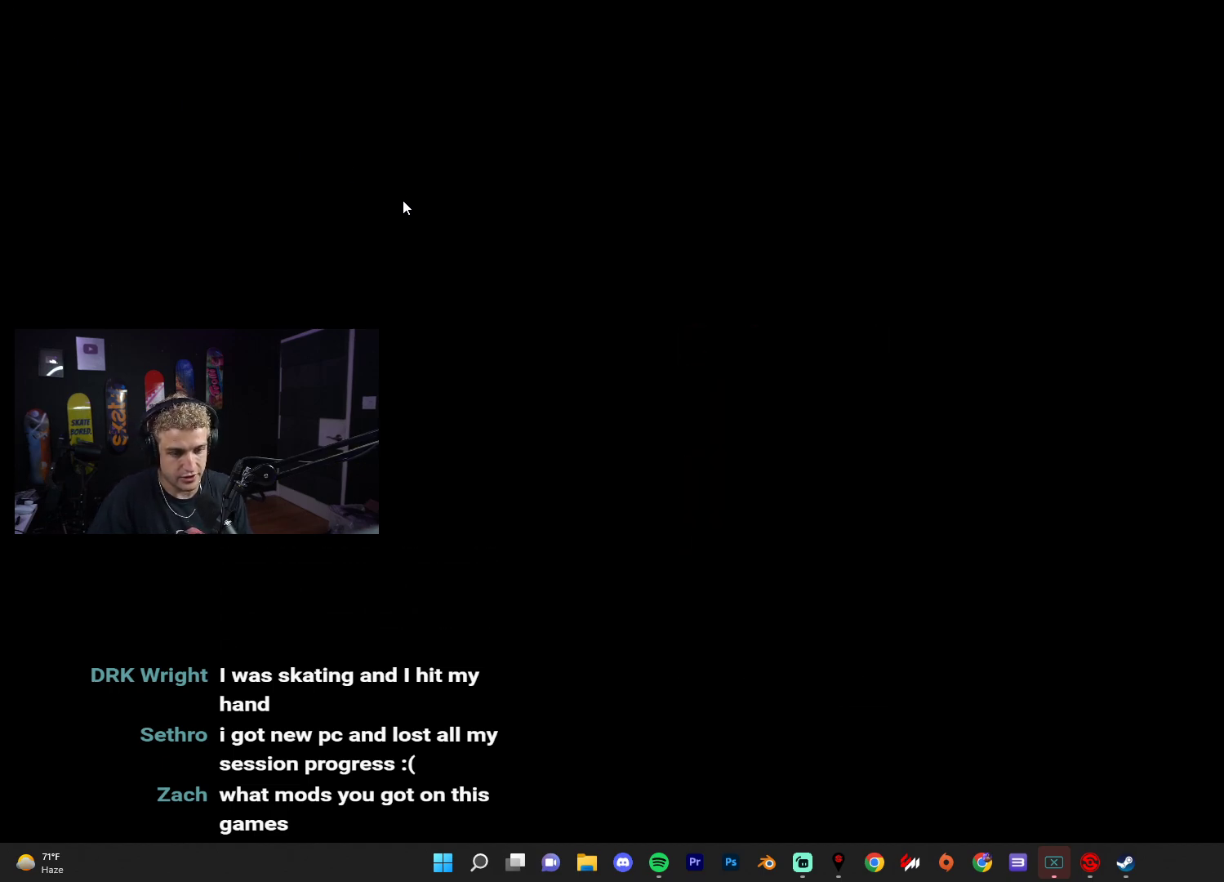
{"buttons": [], "left_stick": "center", "right_stick": "center", "events": []}
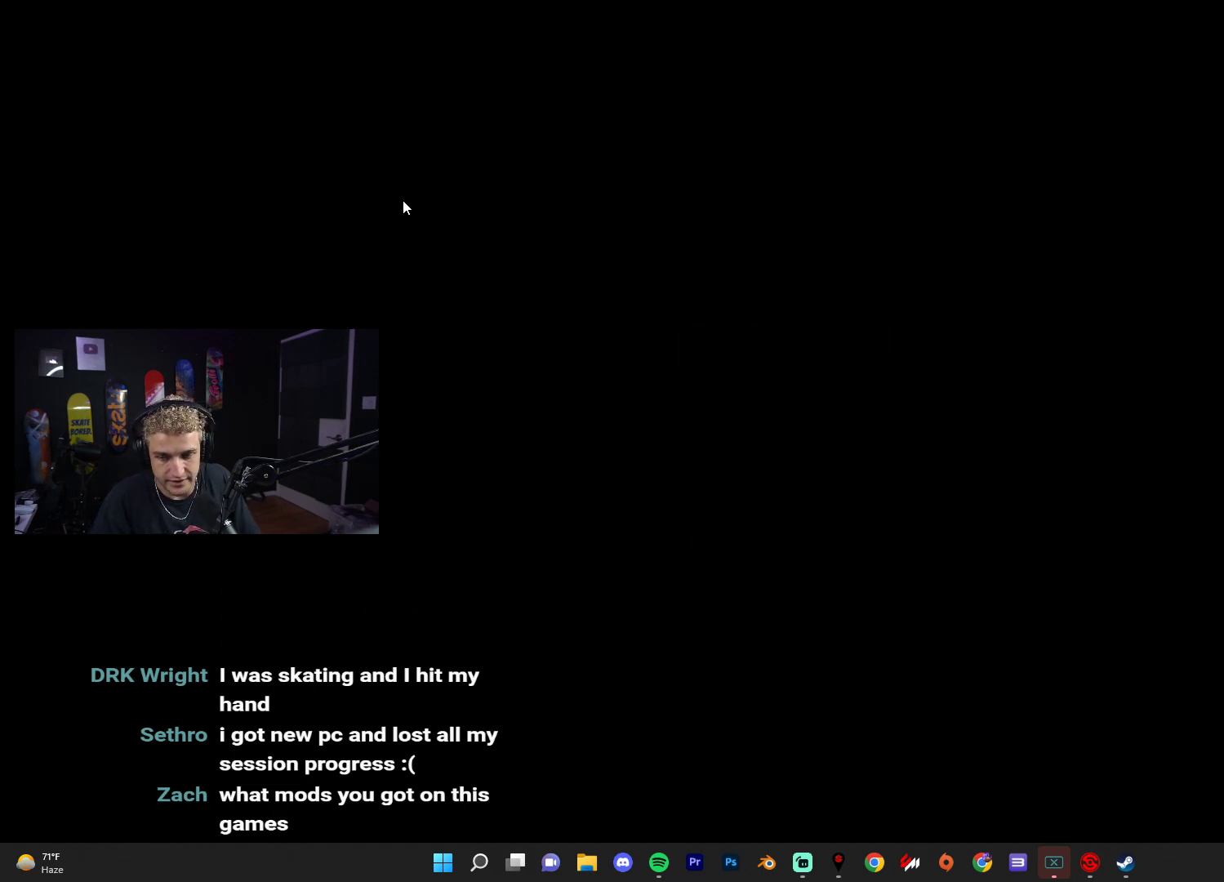
{"buttons": [], "left_stick": "center", "right_stick": "center", "events": []}
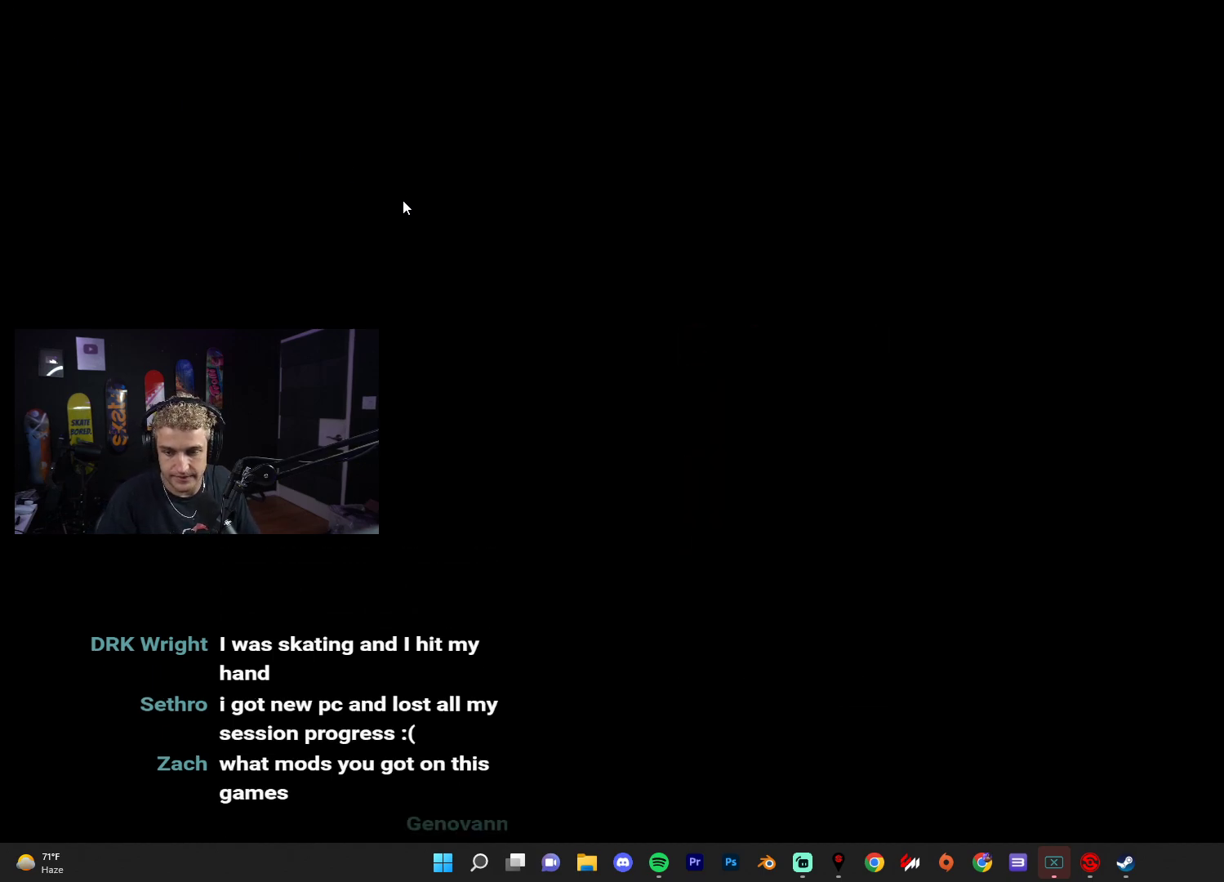
{"buttons": [], "left_stick": "center", "right_stick": "center", "events": []}
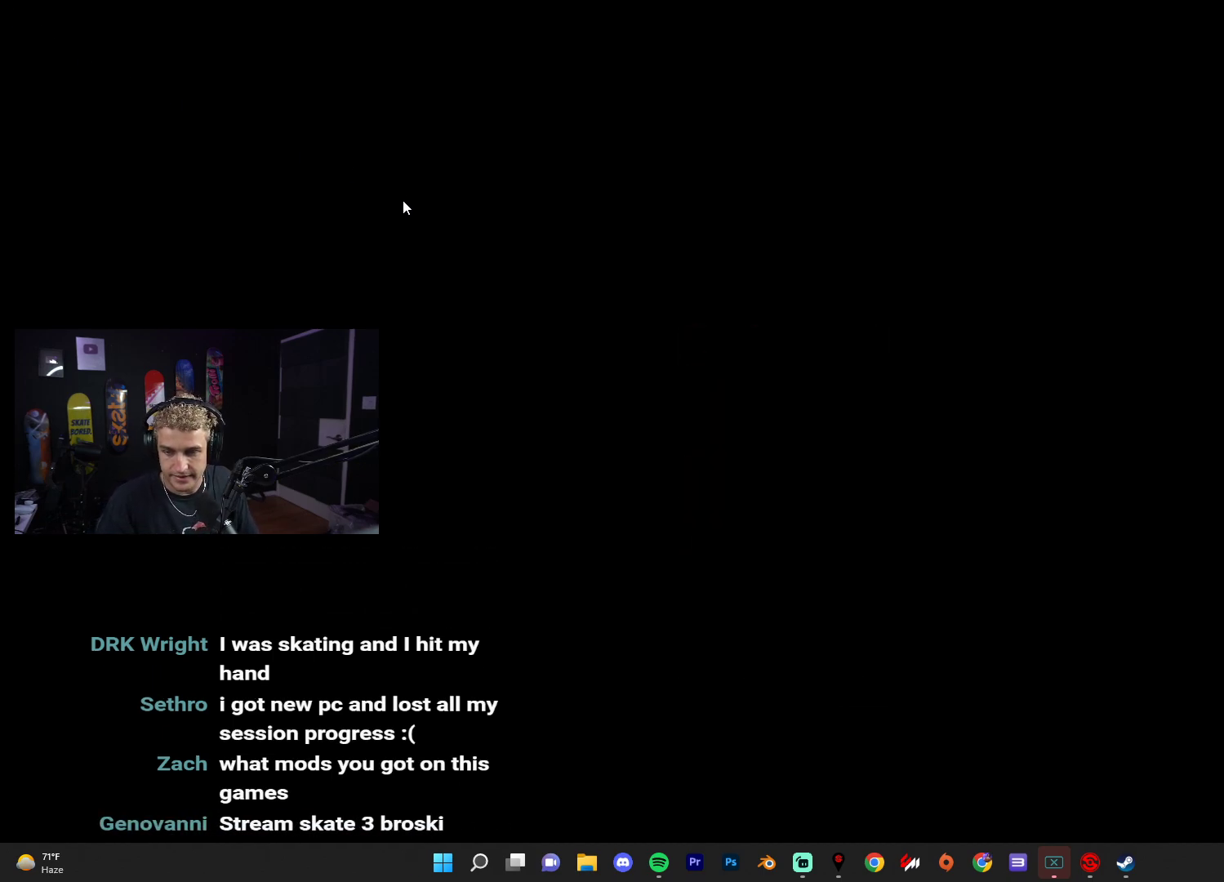
{"buttons": [], "left_stick": "center", "right_stick": "center", "events": []}
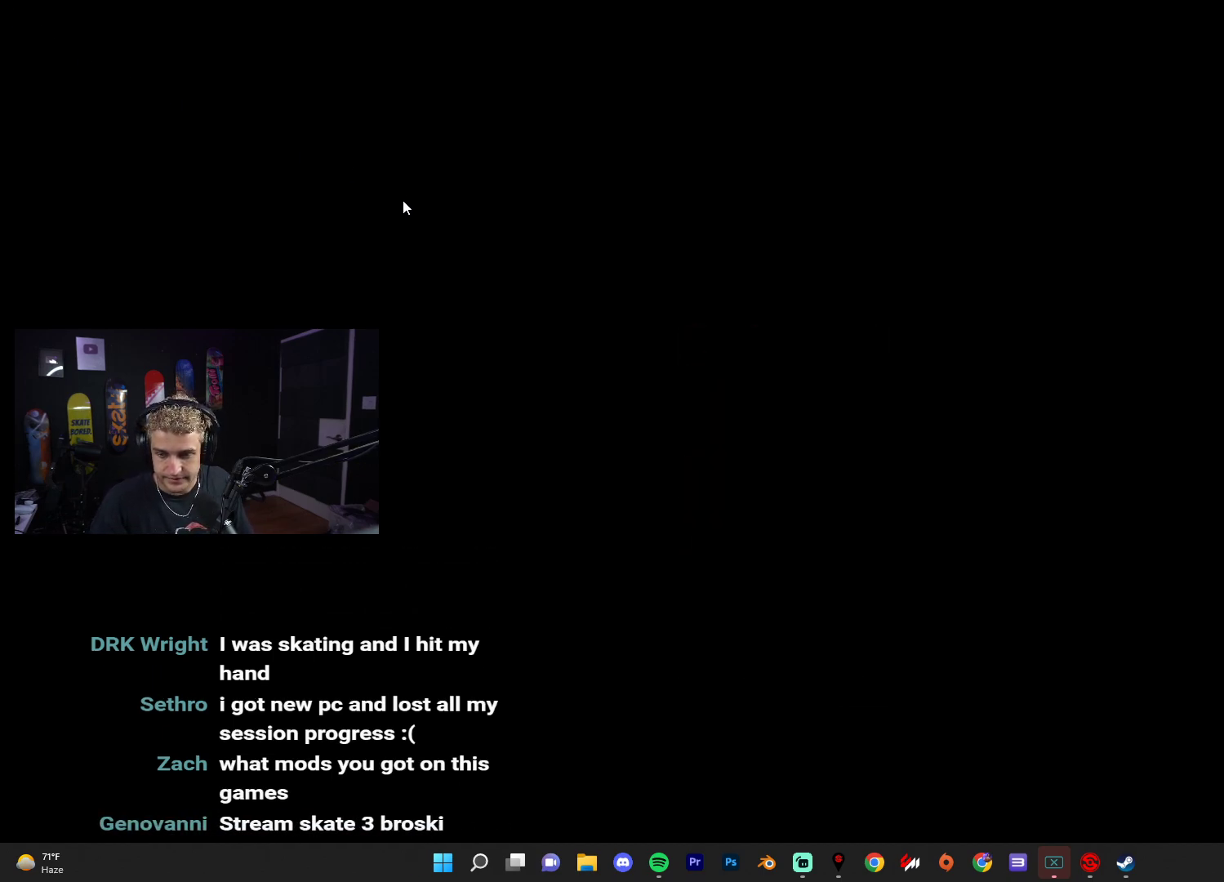
{"buttons": [], "left_stick": "center", "right_stick": "center", "events": []}
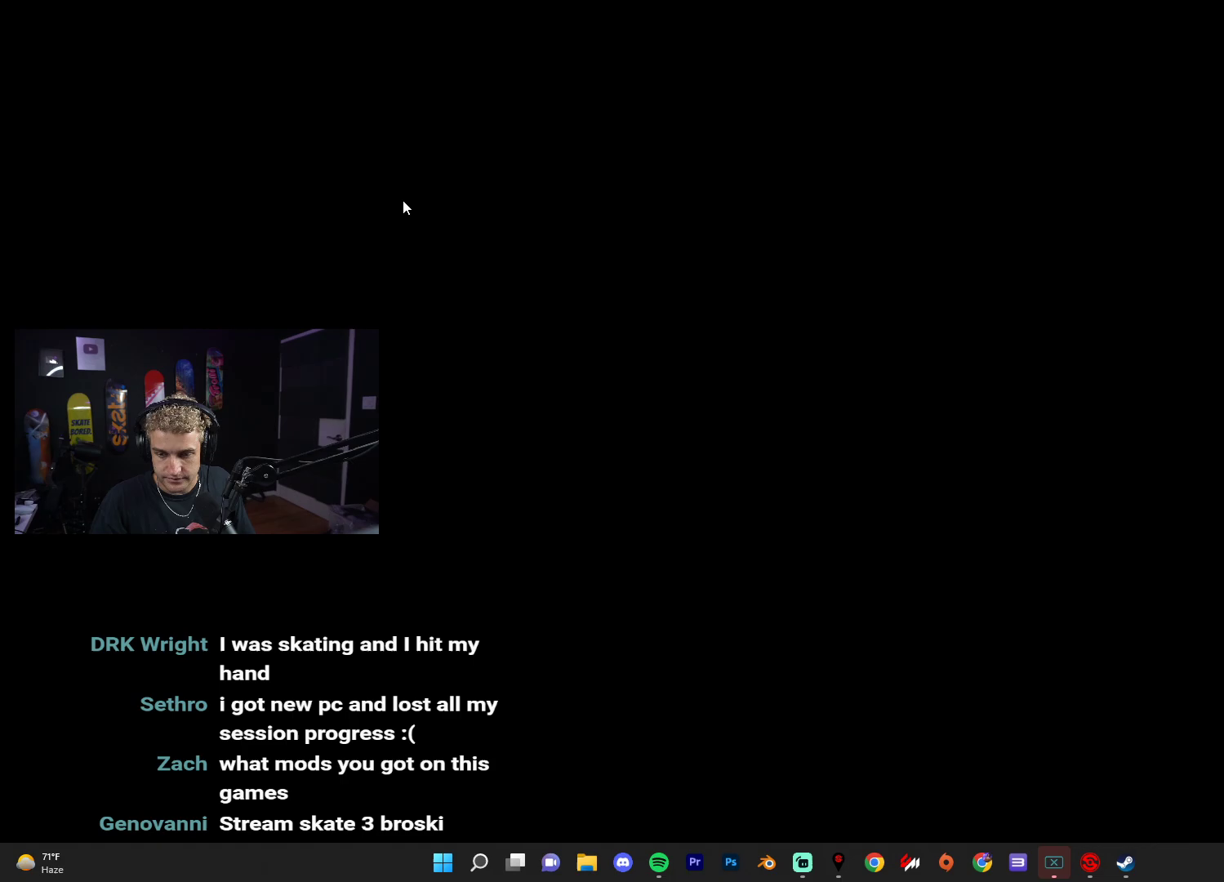
{"buttons": [], "left_stick": "center", "right_stick": "center", "events": []}
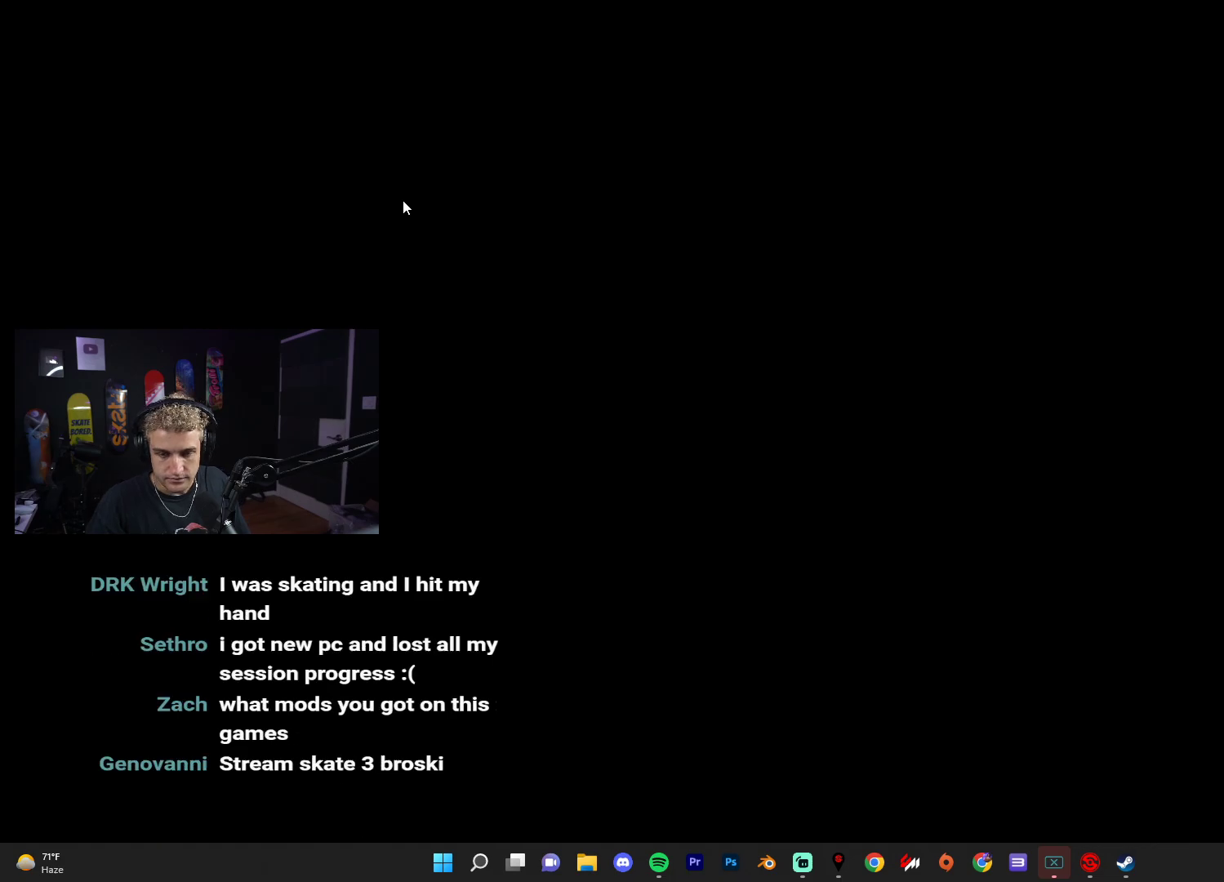
{"buttons": [], "left_stick": "center", "right_stick": "center", "events": []}
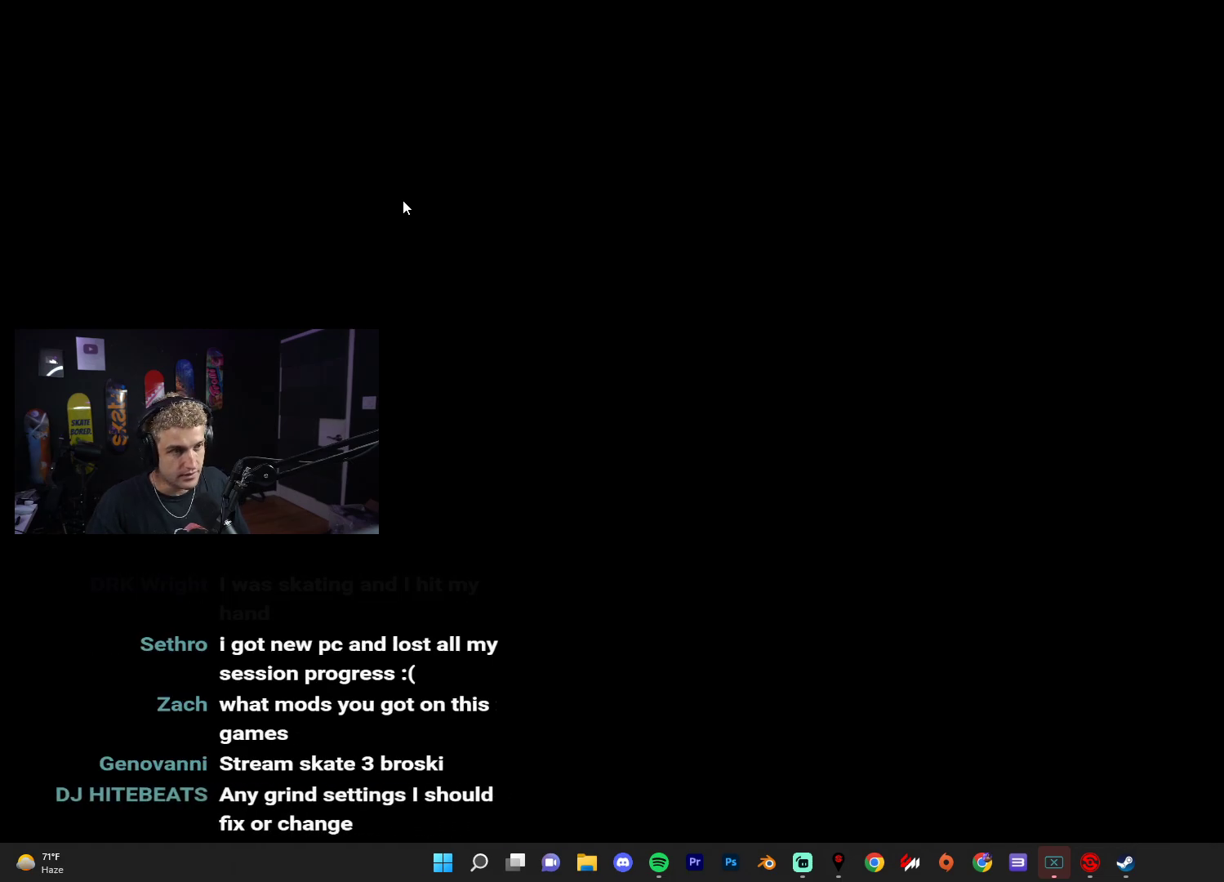
{"buttons": [], "left_stick": "center", "right_stick": "center", "events": []}
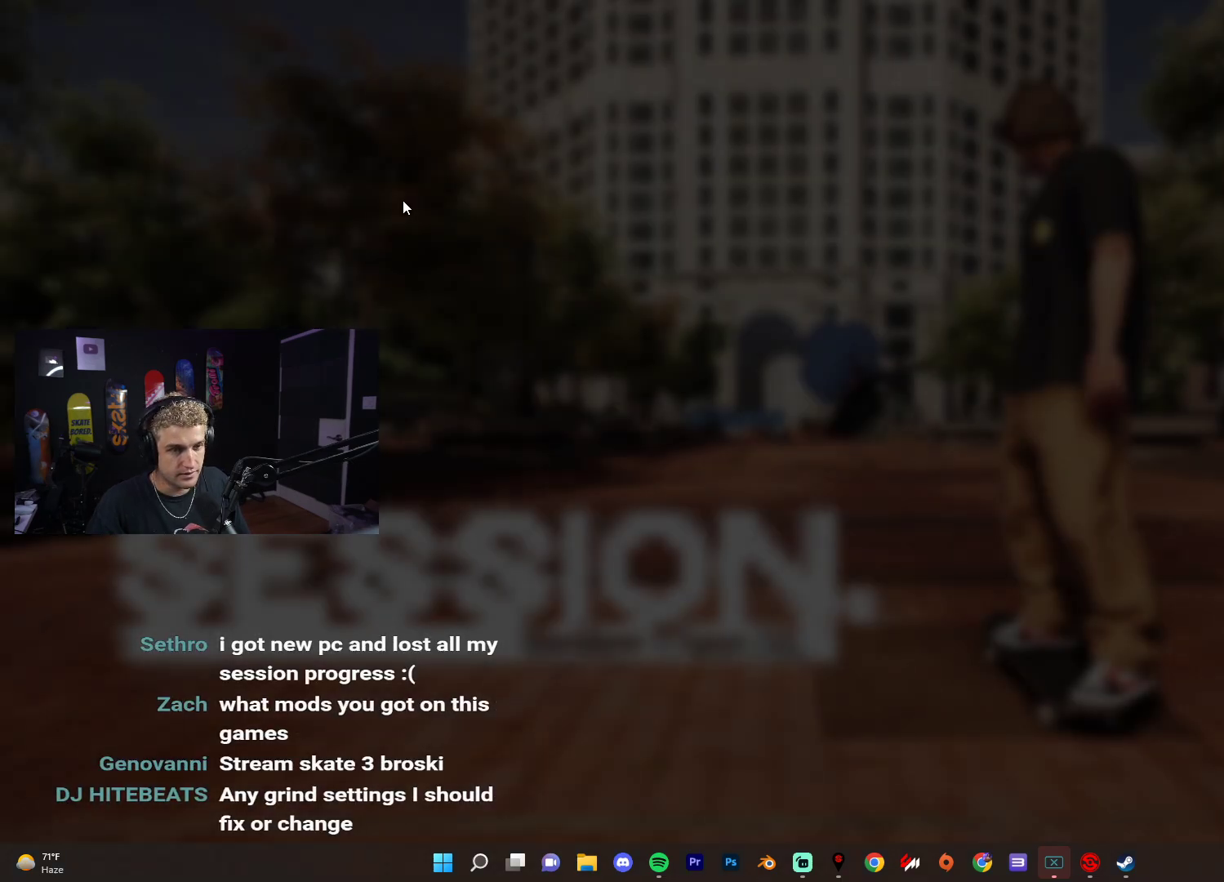
{"buttons": ["A"], "left_stick": "center", "right_stick": "center", "events": [[467, "A", "down"]]}
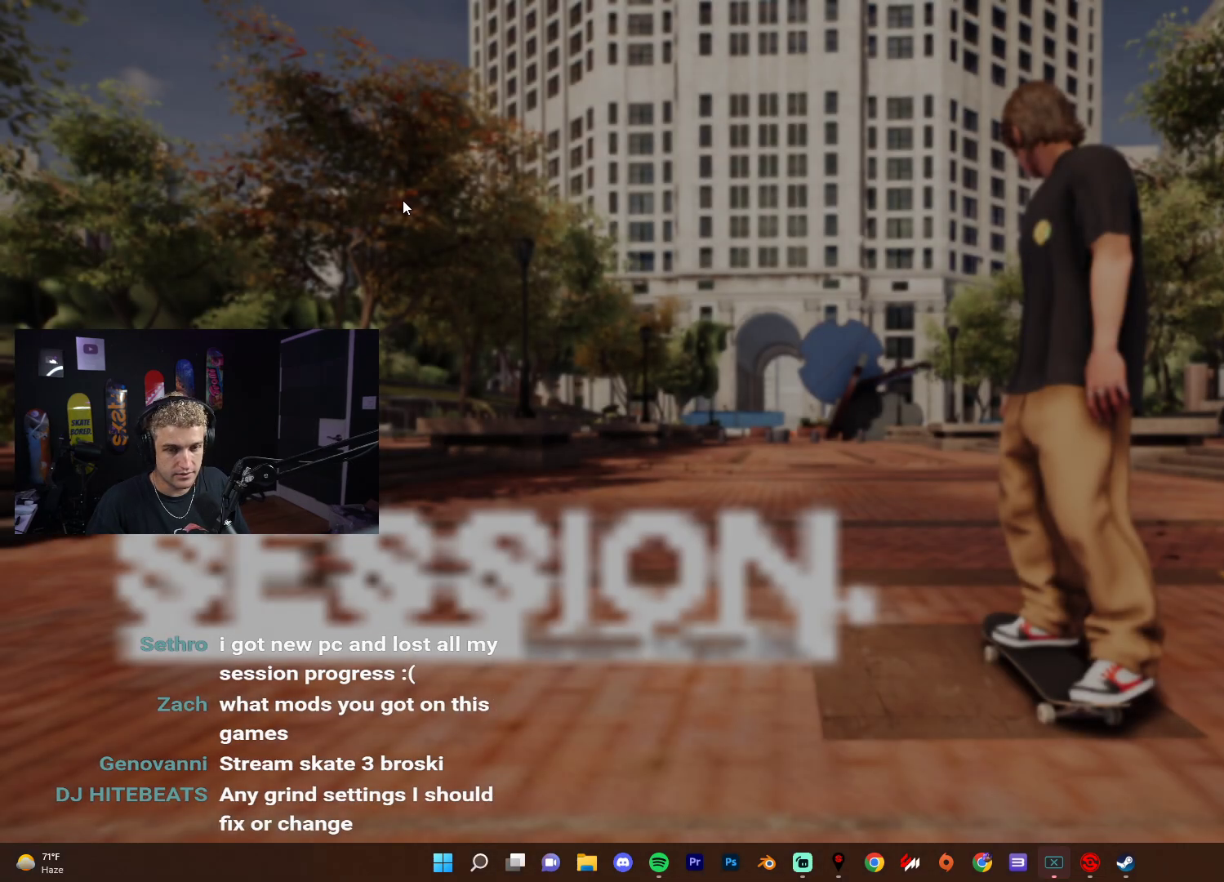
{"buttons": [], "left_stick": "center", "right_stick": "center", "events": [[67, "A", "up"], [167, "A", "down"], [267, "A", "up"], [367, "A", "down"], [467, "A", "up"]]}
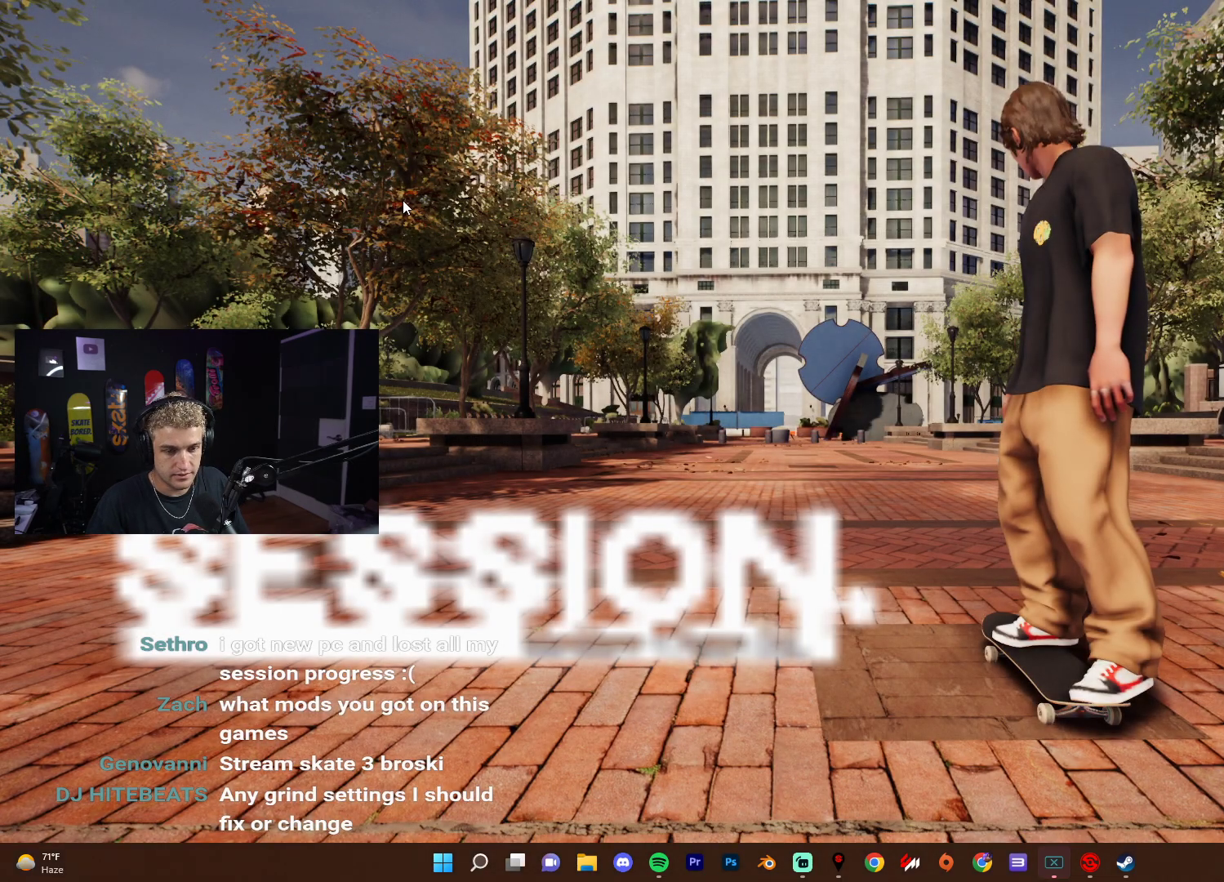
{"buttons": [], "left_stick": "center", "right_stick": "center", "events": [[17, "A", "down"], [133, "A", "up"], [200, "A", "down"], [317, "A", "up"], [383, "A", "down"], [500, "A", "up"]]}
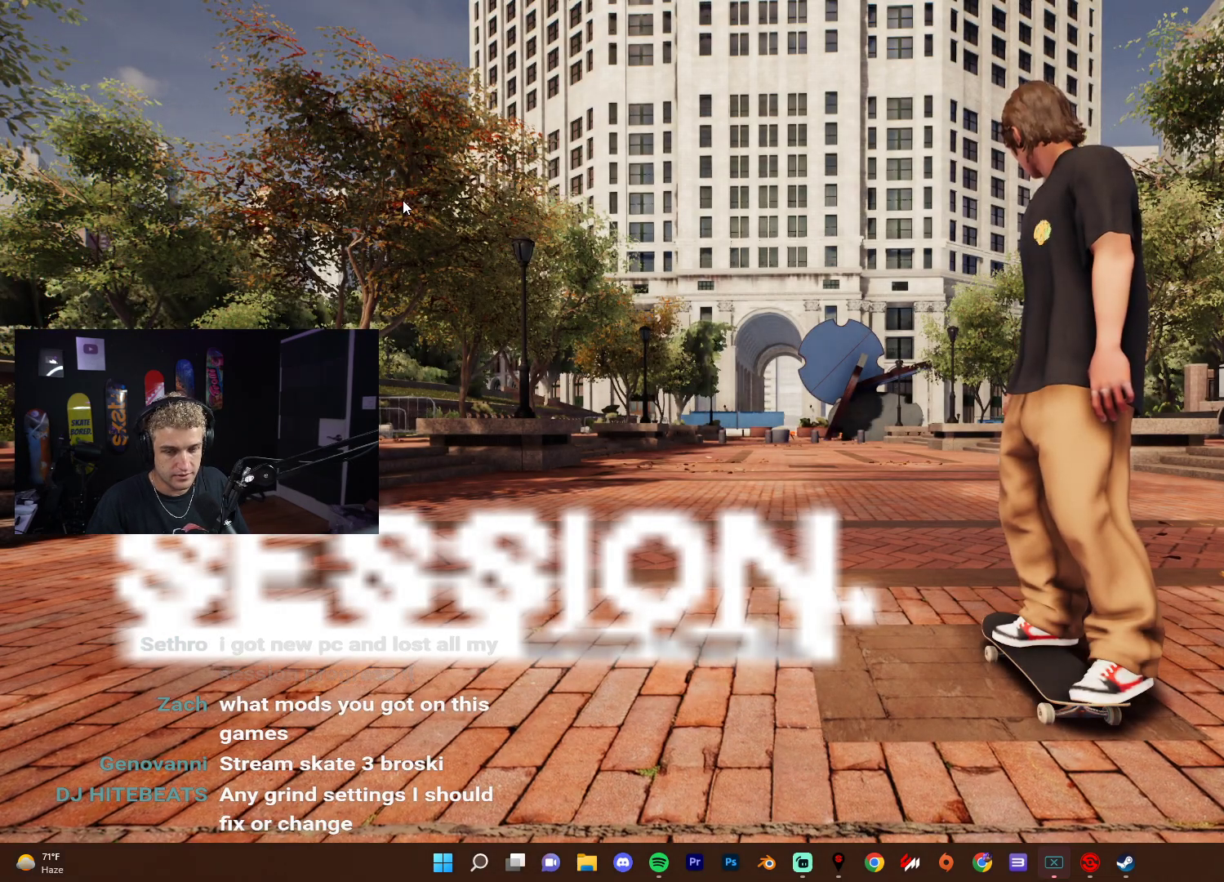
{"buttons": ["A"], "left_stick": "center", "right_stick": "center", "events": [[67, "A", "down"], [183, "A", "up"], [267, "A", "down"], [367, "A", "up"], [417, "A", "down"]]}
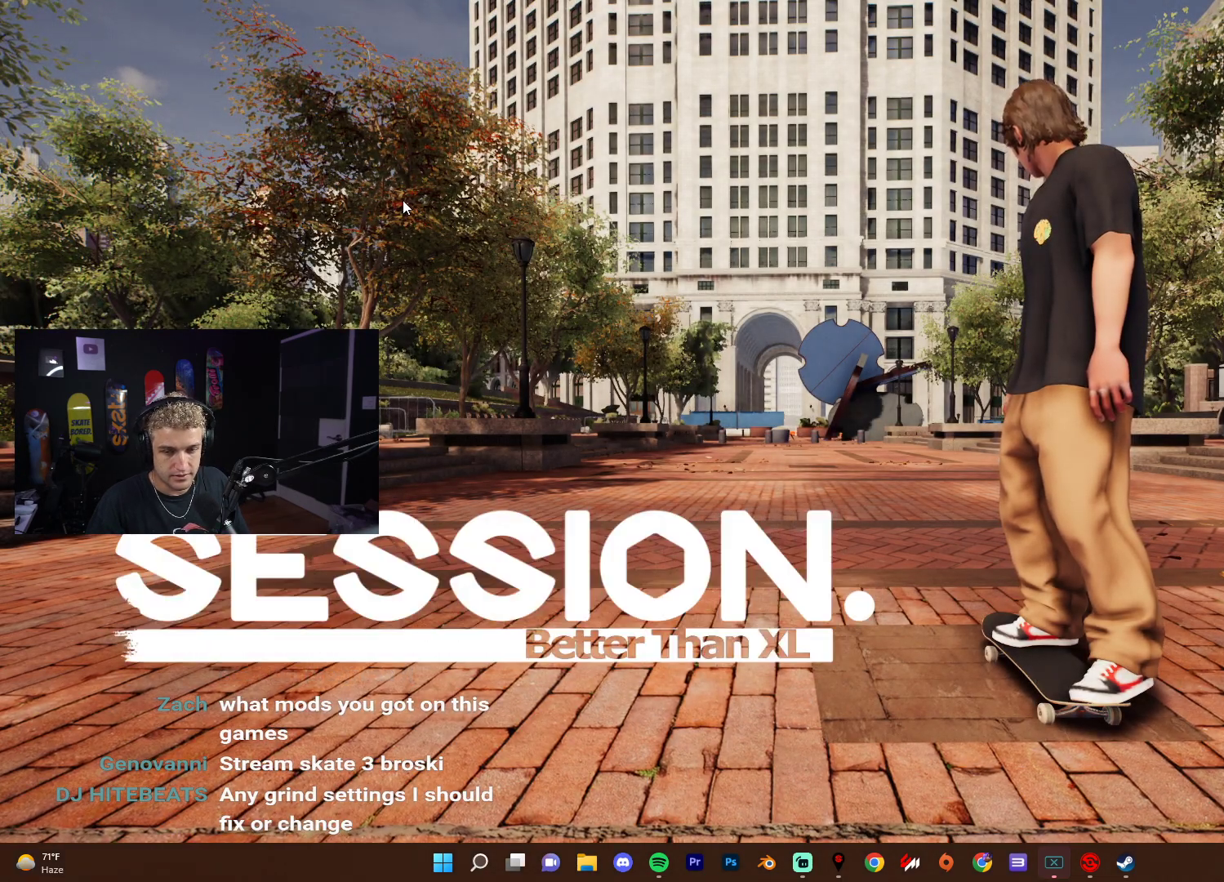
{"buttons": ["A"], "left_stick": "left", "right_stick": "center", "events": [[67, "A", "up"], [117, "A", "down"], [233, "A", "up"], [433, "left_stick", "left"], [483, "A", "down"]]}
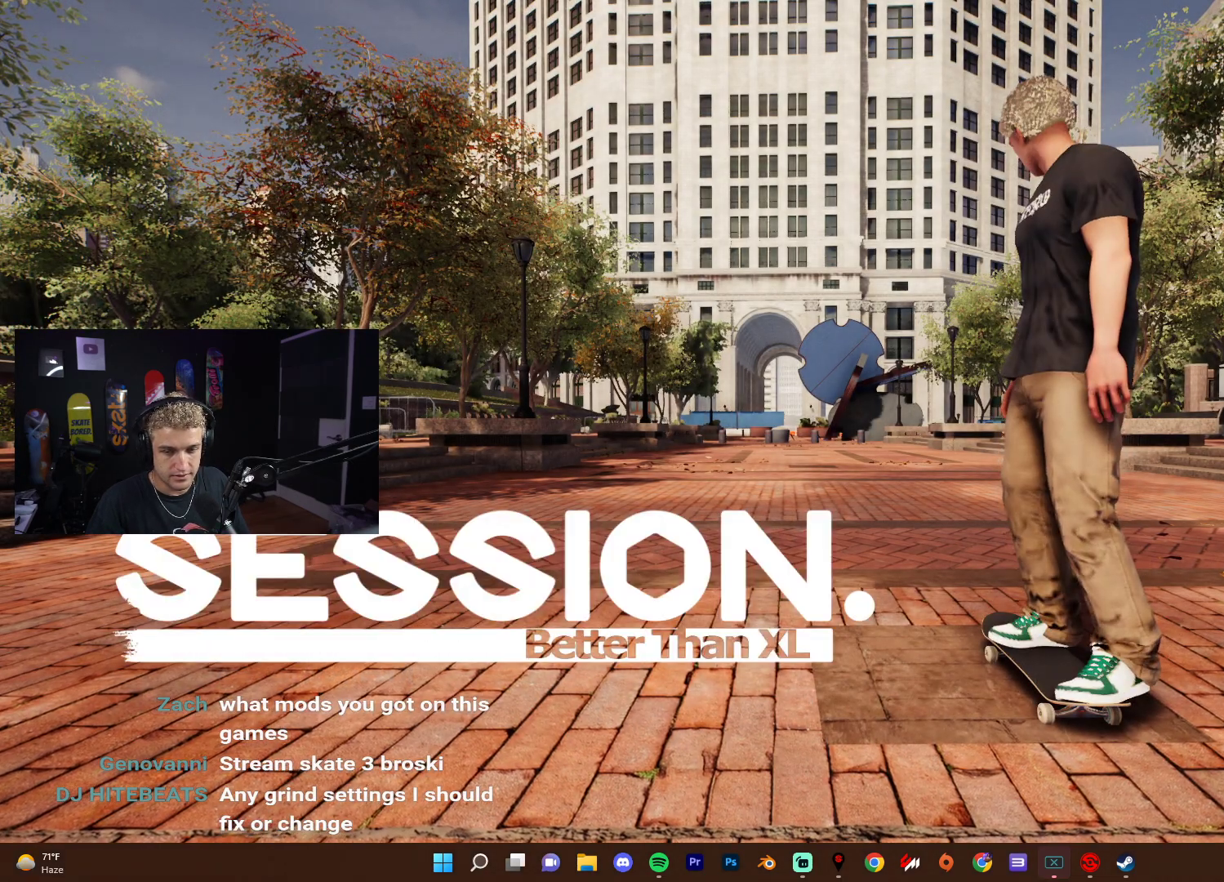
{"buttons": [], "left_stick": "left", "right_stick": "center", "events": [[133, "A", "up"], [167, "left_stick", "right"], [233, "A", "down"], [367, "A", "up"], [400, "left_stick", "center"], [467, "left_stick", "left"]]}
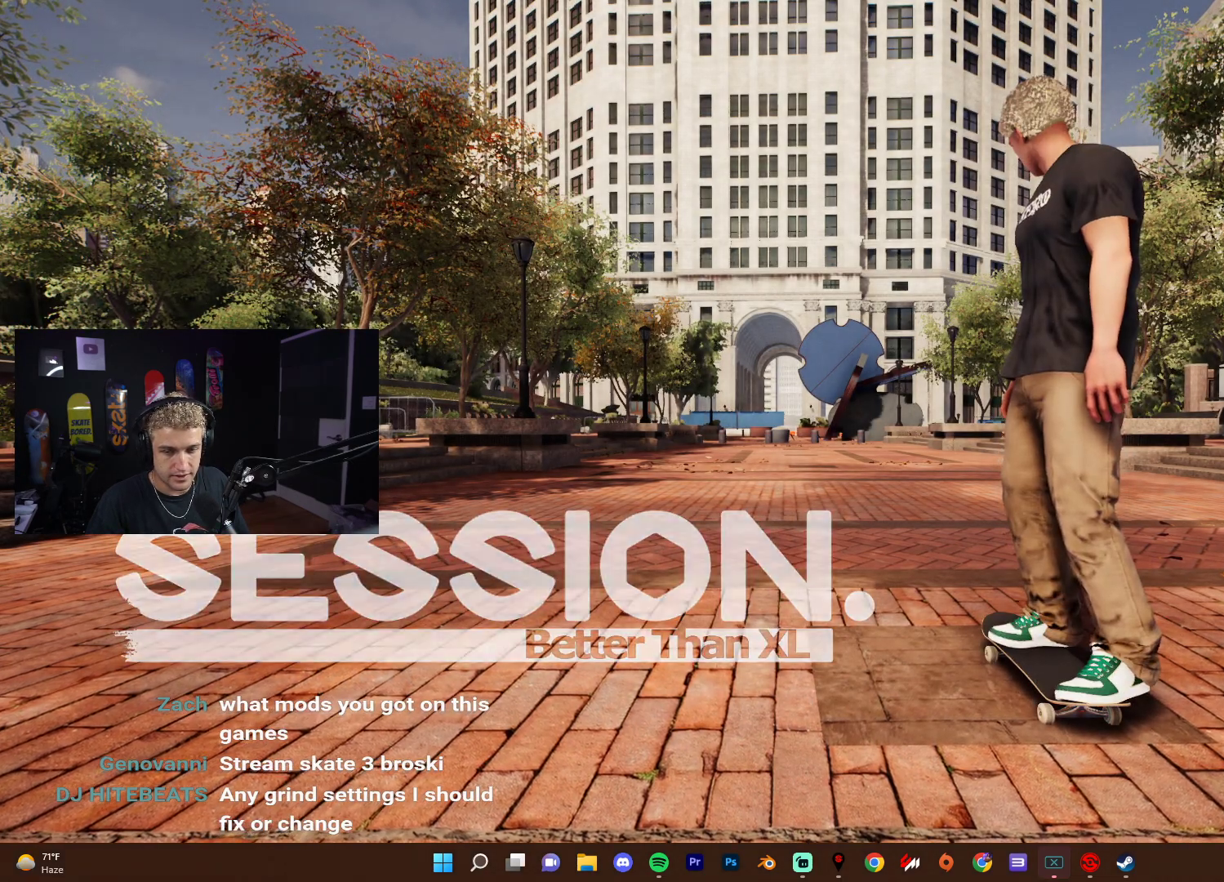
{"buttons": [], "left_stick": "left", "right_stick": "center", "events": [[200, "left_stick", "right"], [233, "A", "down"], [383, "A", "up"], [433, "left_stick", "left"]]}
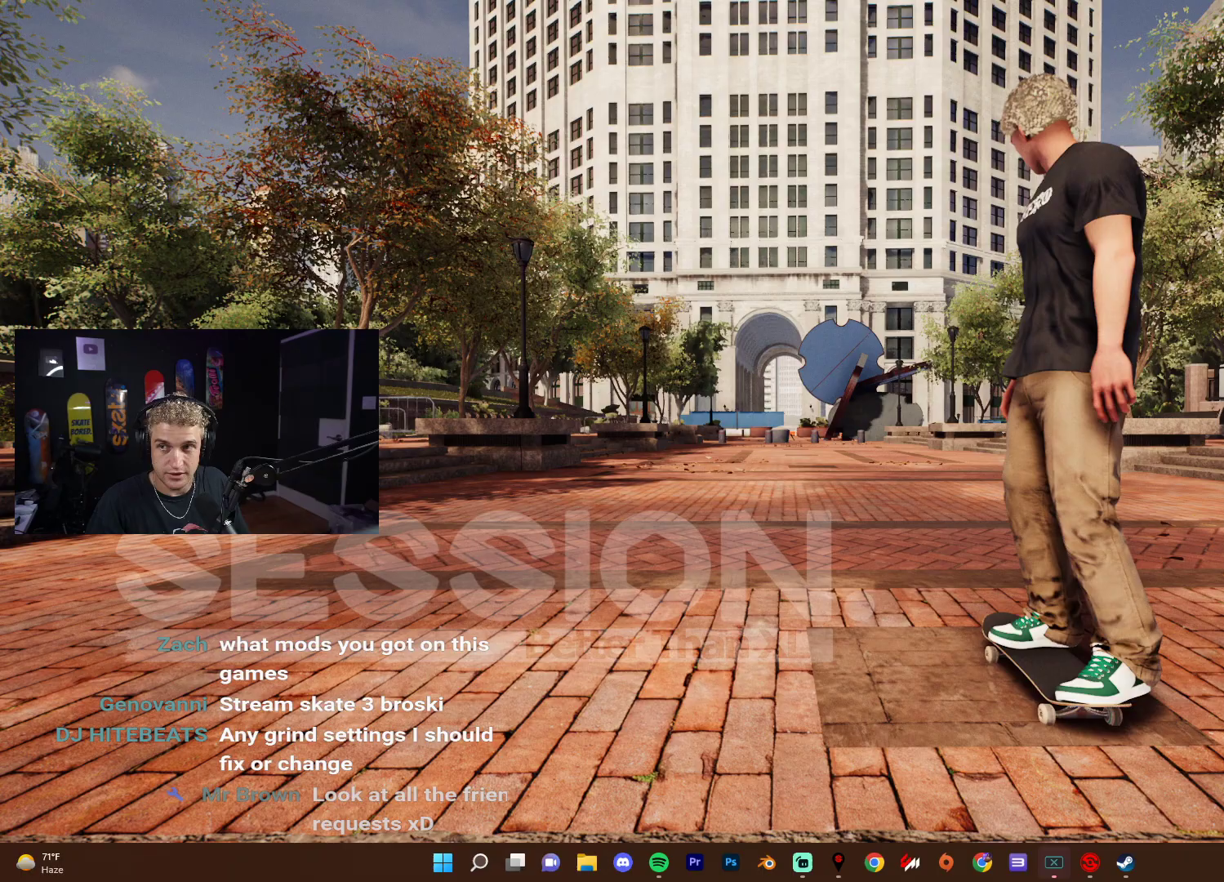
{"buttons": [], "left_stick": "center", "right_stick": "center", "events": [[100, "left_stick", "down"], [167, "left_stick", "right"], [333, "left_stick", "center"], [400, "left_stick", "left"], [483, "left_stick", "center"]]}
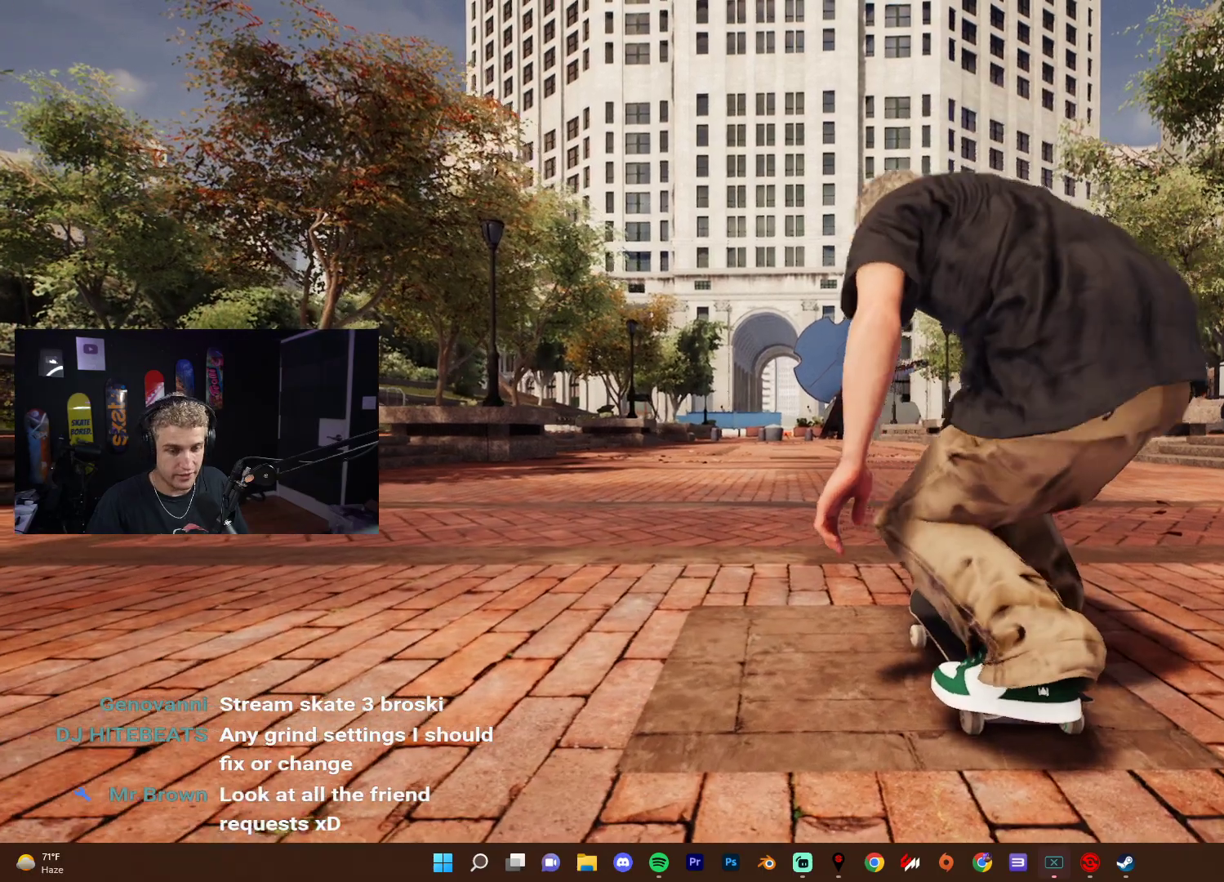
{"buttons": [], "left_stick": "center", "right_stick": "center", "events": [[100, "START", "down"], [267, "START", "up"]]}
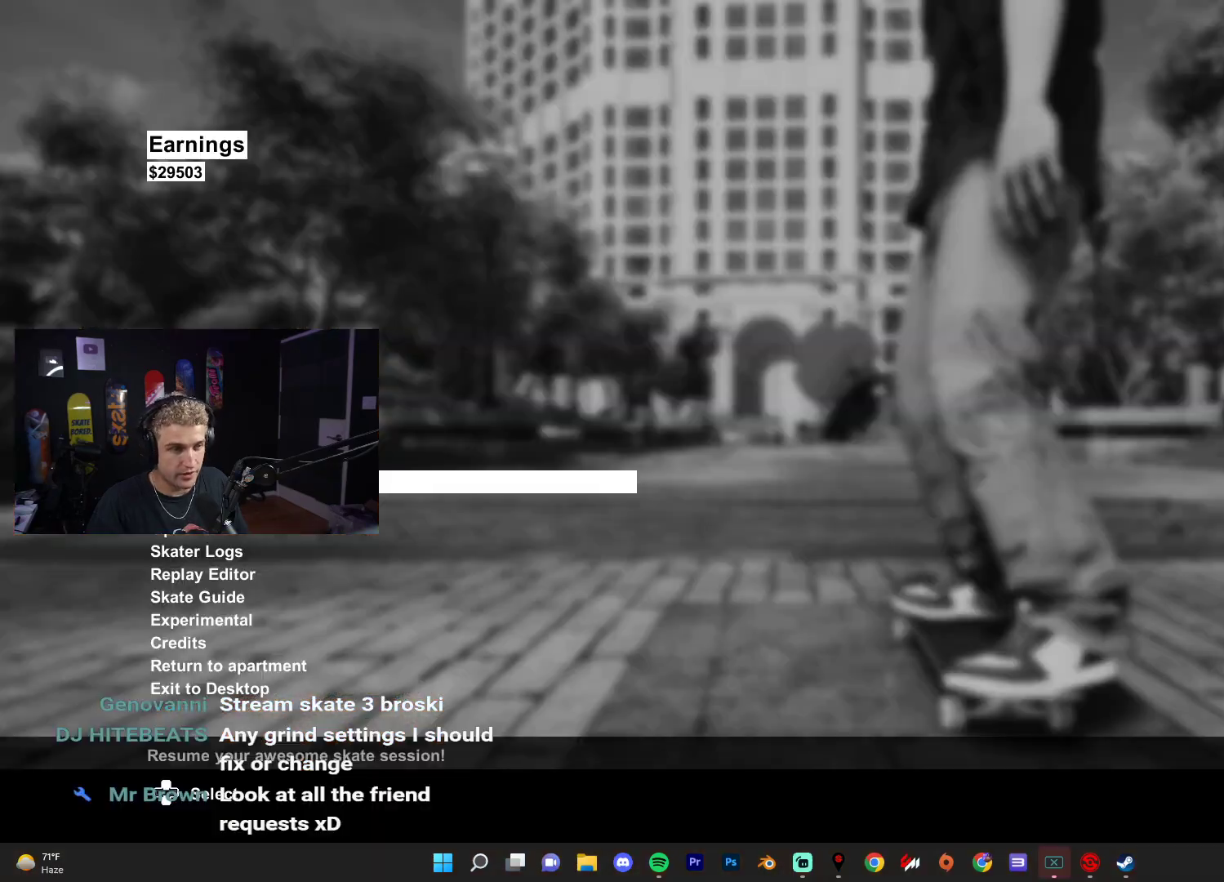
{"buttons": [], "left_stick": "center", "right_stick": "center", "events": [[200, "DPAD_DOWN", "down"], [283, "DPAD_DOWN", "up"], [383, "DPAD_DOWN", "down"], [483, "DPAD_DOWN", "up"]]}
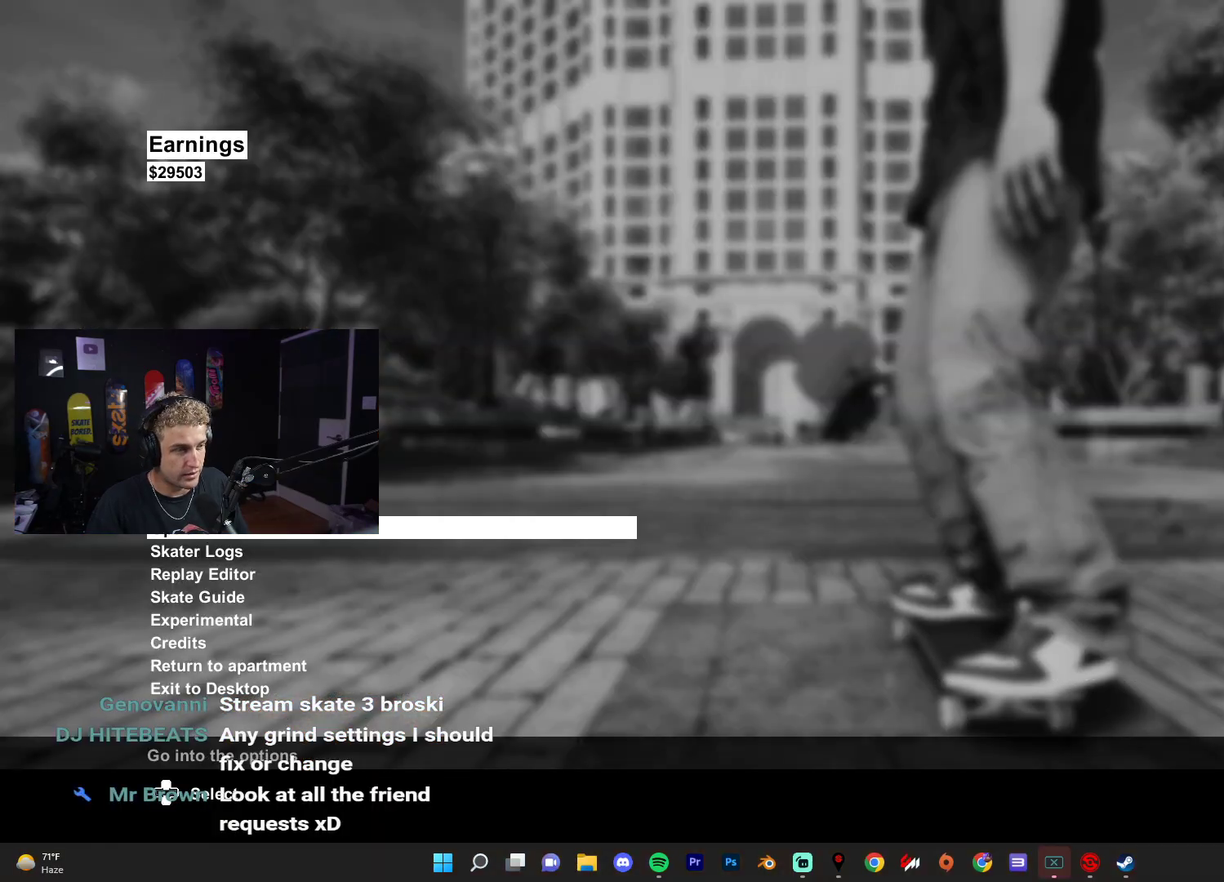
{"buttons": [], "left_stick": "center", "right_stick": "center", "events": [[100, "A", "down"], [200, "A", "up"]]}
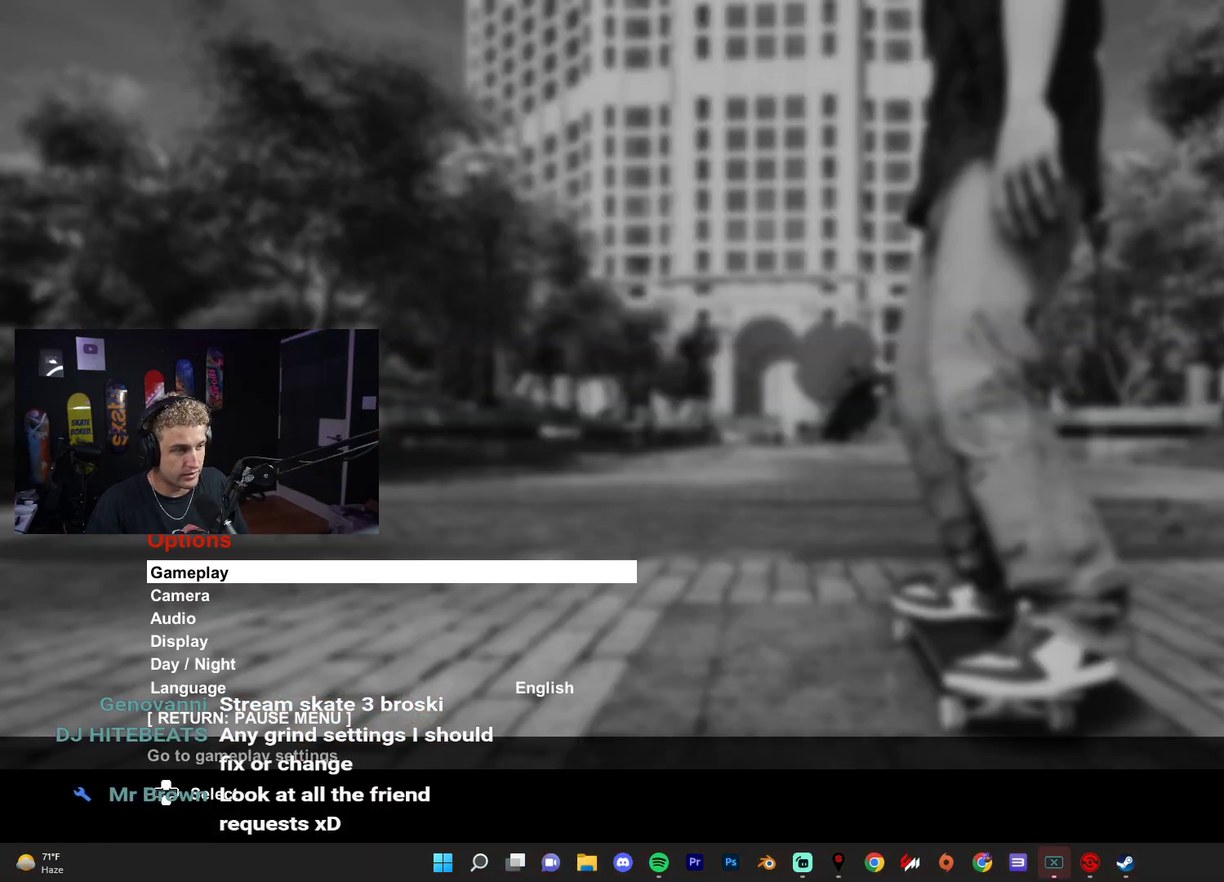
{"buttons": [], "left_stick": "center", "right_stick": "center", "events": [[100, "B", "down"], [183, "B", "up"]]}
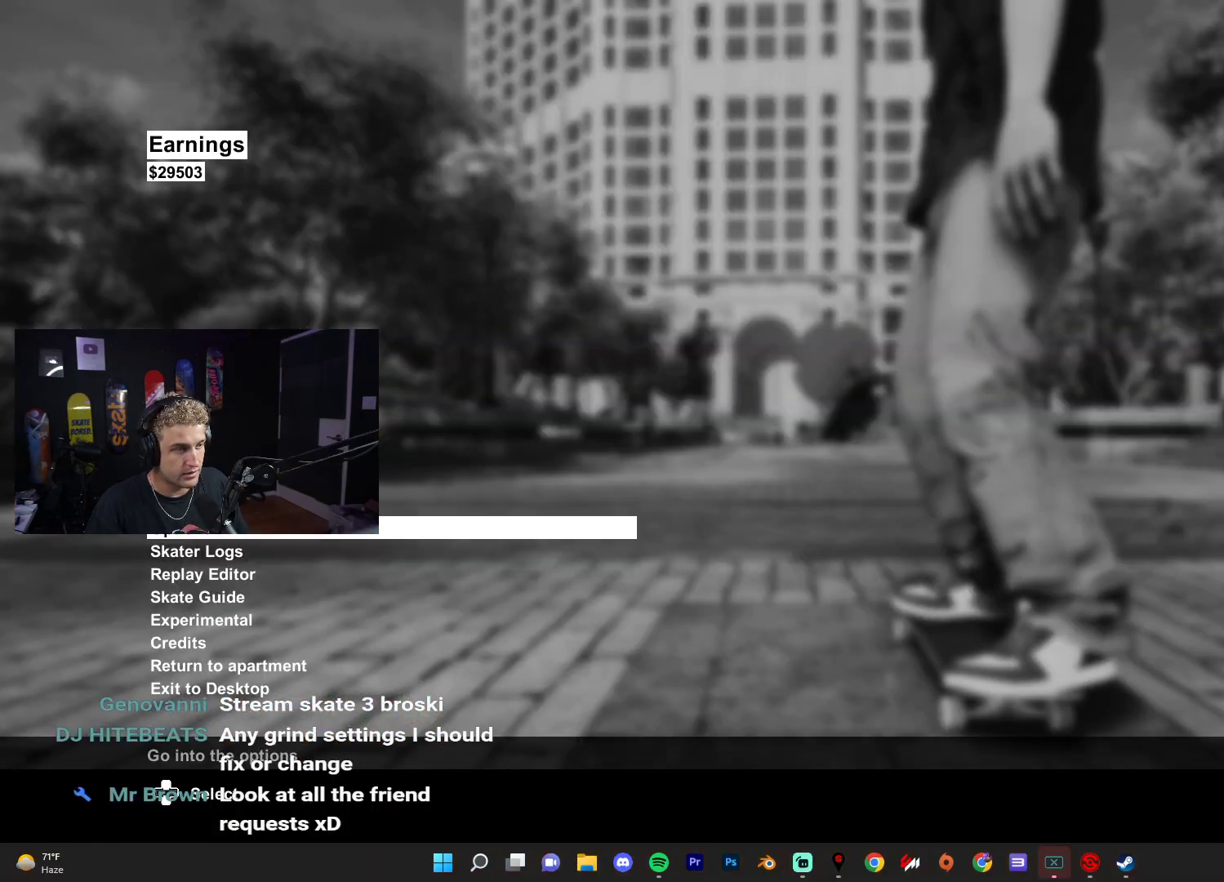
{"buttons": [], "left_stick": "center", "right_stick": "center", "events": [[133, "DPAD_UP", "down"], [200, "DPAD_UP", "up"], [217, "A", "down"], [300, "A", "up"]]}
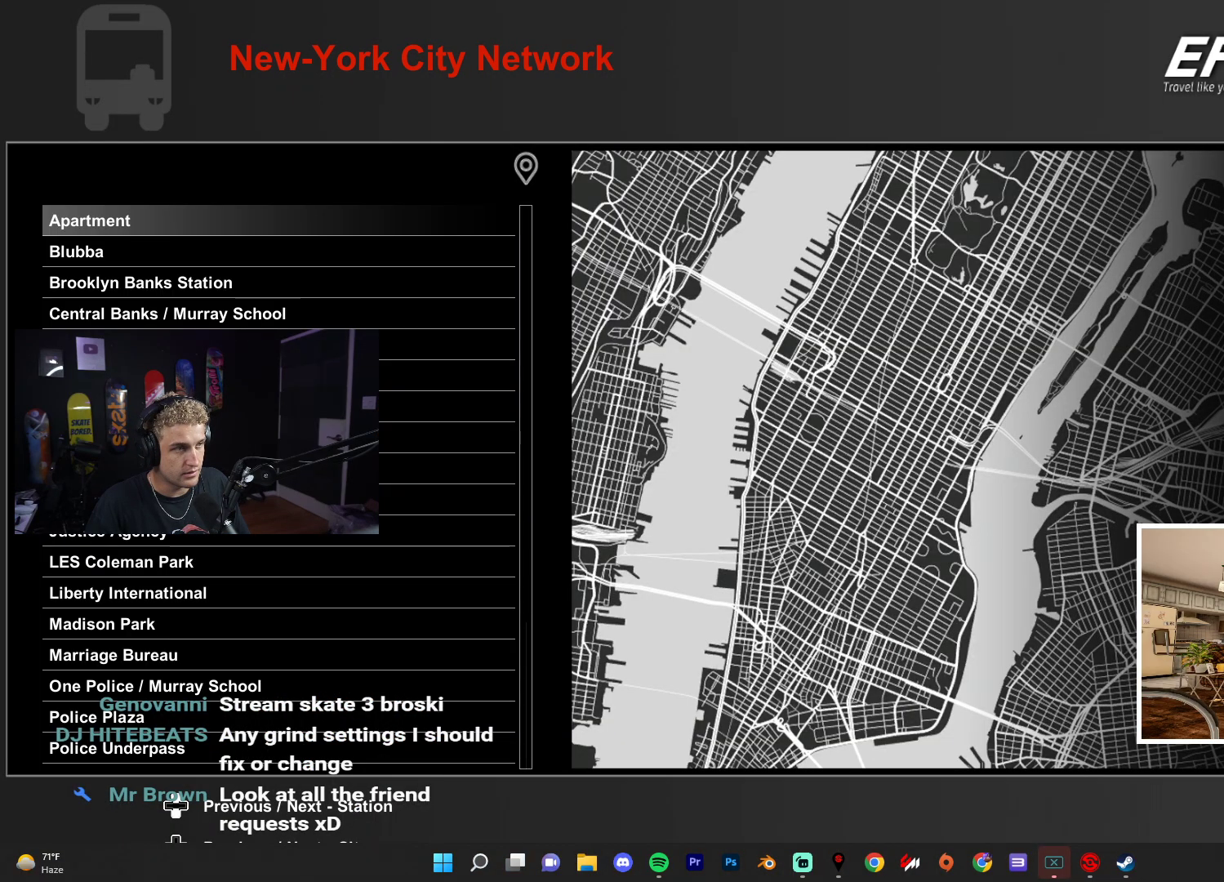
{"buttons": ["DPAD_LEFT"], "left_stick": "center", "right_stick": "center", "events": [[100, "DPAD_LEFT", "down"], [183, "DPAD_LEFT", "up"], [267, "DPAD_LEFT", "down"], [367, "DPAD_LEFT", "up"], [467, "DPAD_LEFT", "down"]]}
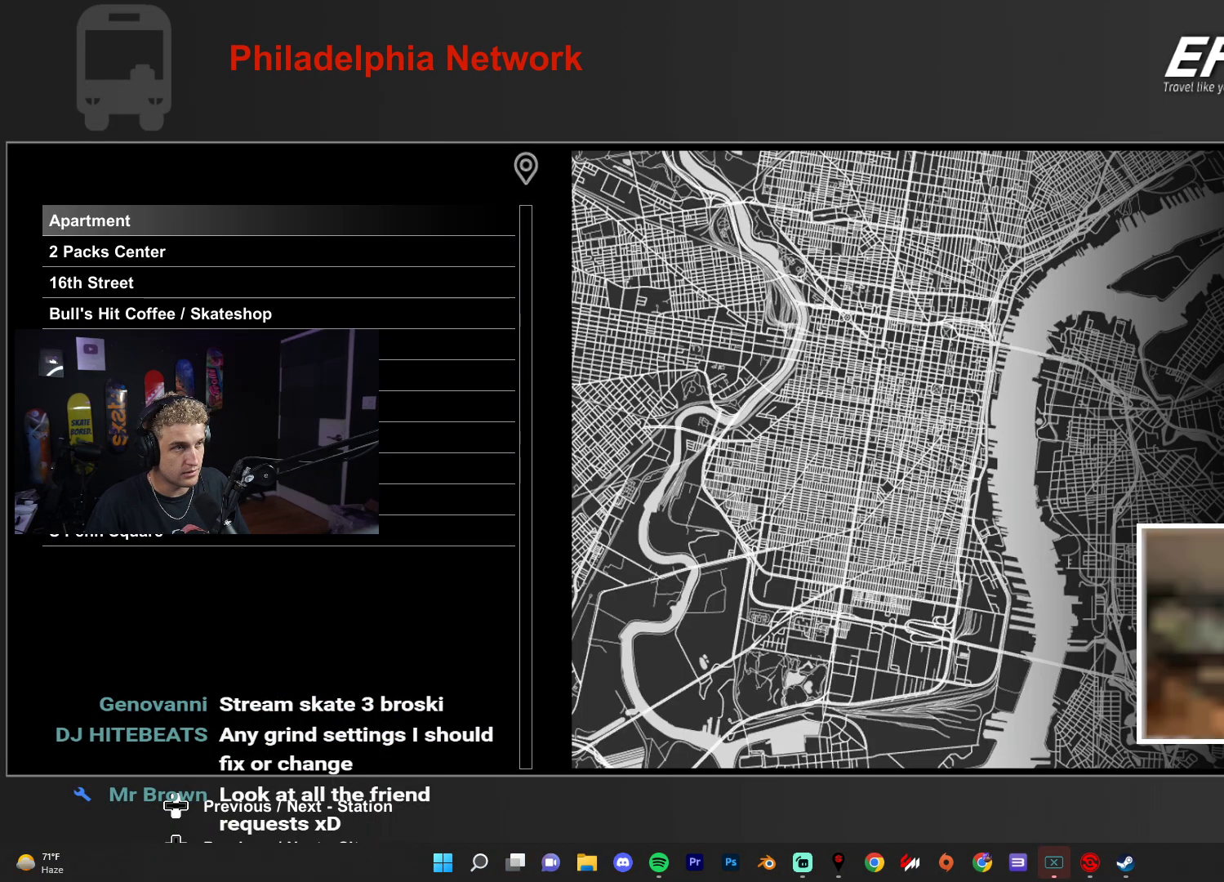
{"buttons": [], "left_stick": "center", "right_stick": "center", "events": [[17, "DPAD_LEFT", "up"], [183, "DPAD_RIGHT", "down"], [267, "DPAD_RIGHT", "up"], [400, "DPAD_RIGHT", "down"], [417, "DPAD_RIGHT", "up"]]}
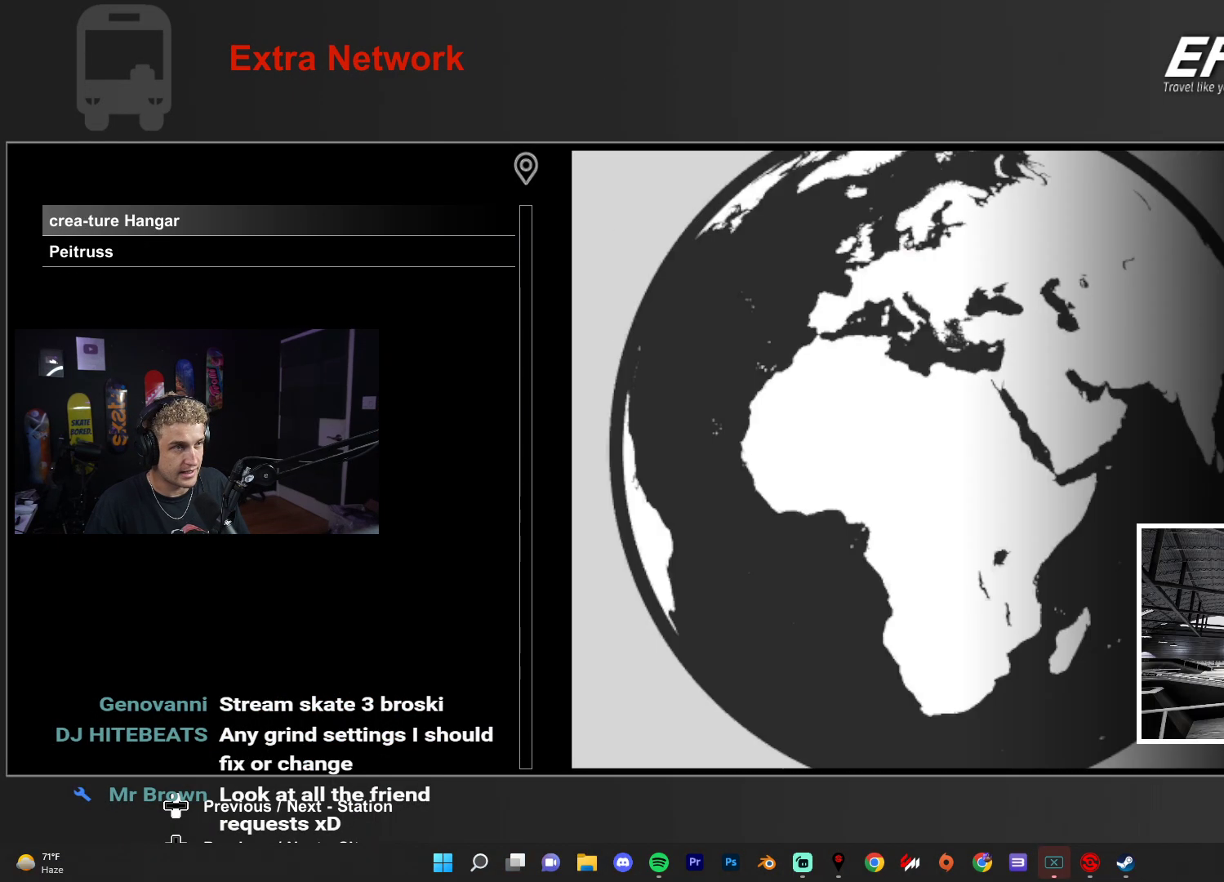
{"buttons": [], "left_stick": "center", "right_stick": "center", "events": []}
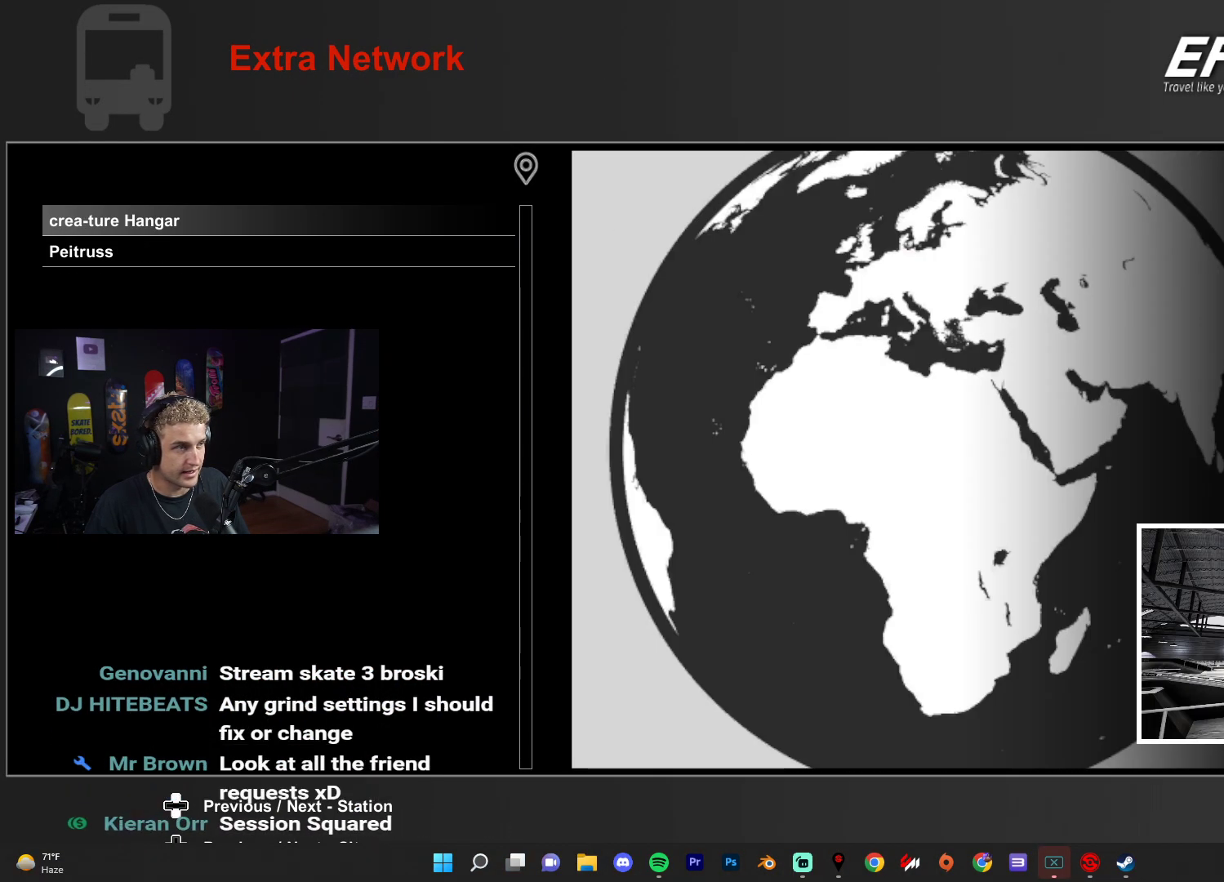
{"buttons": [], "left_stick": "center", "right_stick": "center", "events": [[183, "B", "down"], [283, "B", "up"]]}